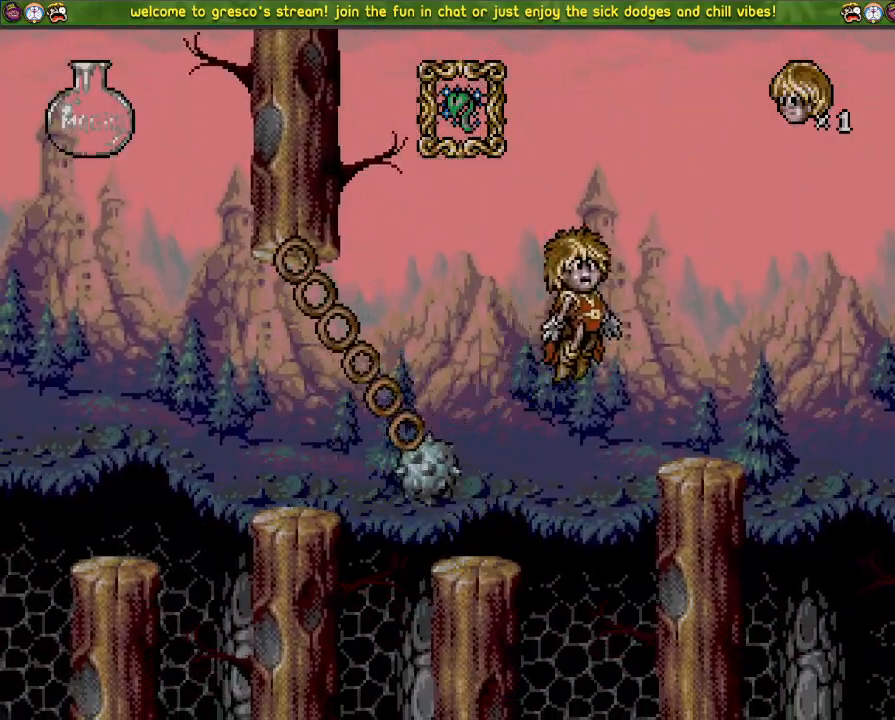
Gameplay with a controller (PlayStation layout); each line is a JSON object with the inputs held at the frame after it. "events" lists button and stick changes between this image and that frame as [ms after this image, input, new state], when the widget could be followed in between.
{"buttons": [], "left_stick": "center", "right_stick": "center", "events": [[34, "DPAD_DOWN", "up"]]}
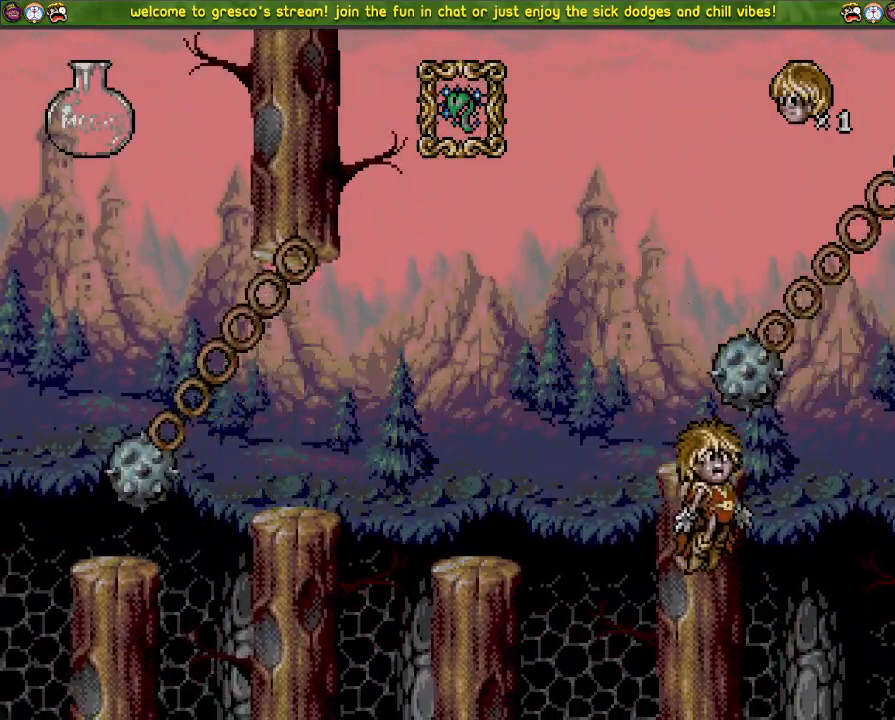
{"buttons": [], "left_stick": "center", "right_stick": "center", "events": []}
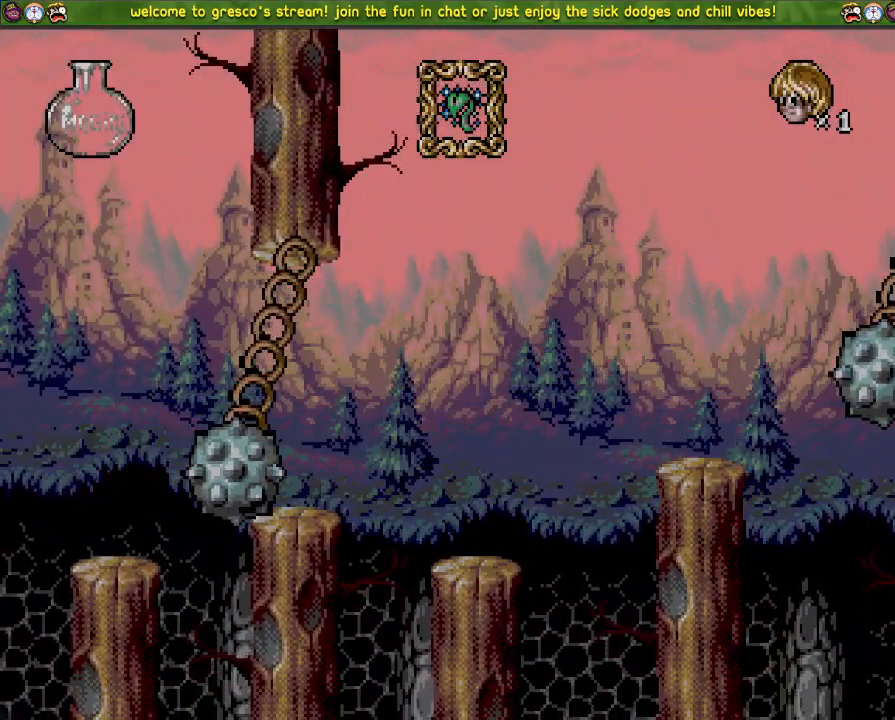
{"buttons": [], "left_stick": "center", "right_stick": "center", "events": []}
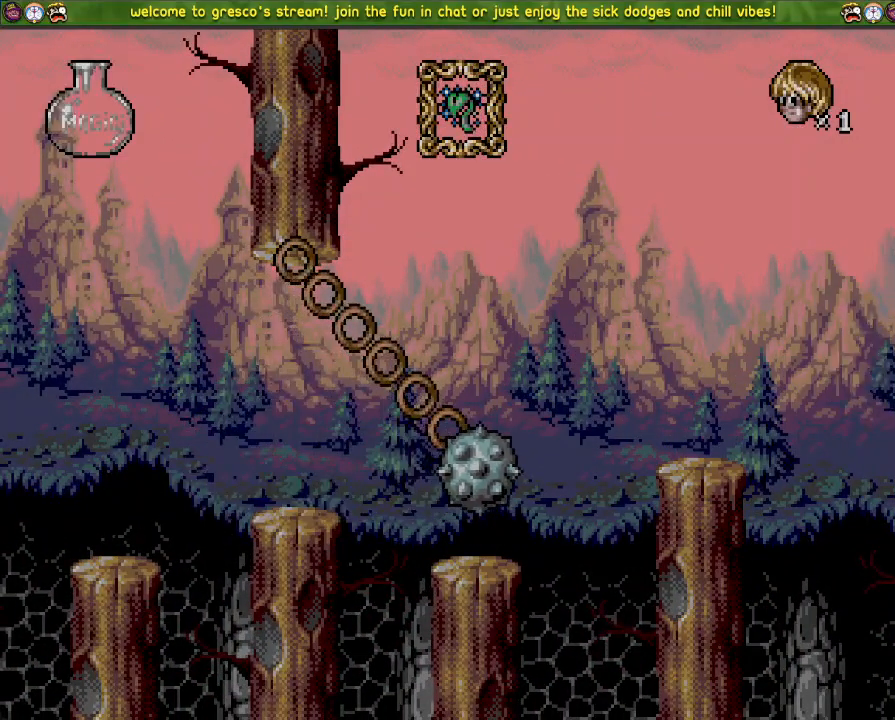
{"buttons": [], "left_stick": "center", "right_stick": "center", "events": []}
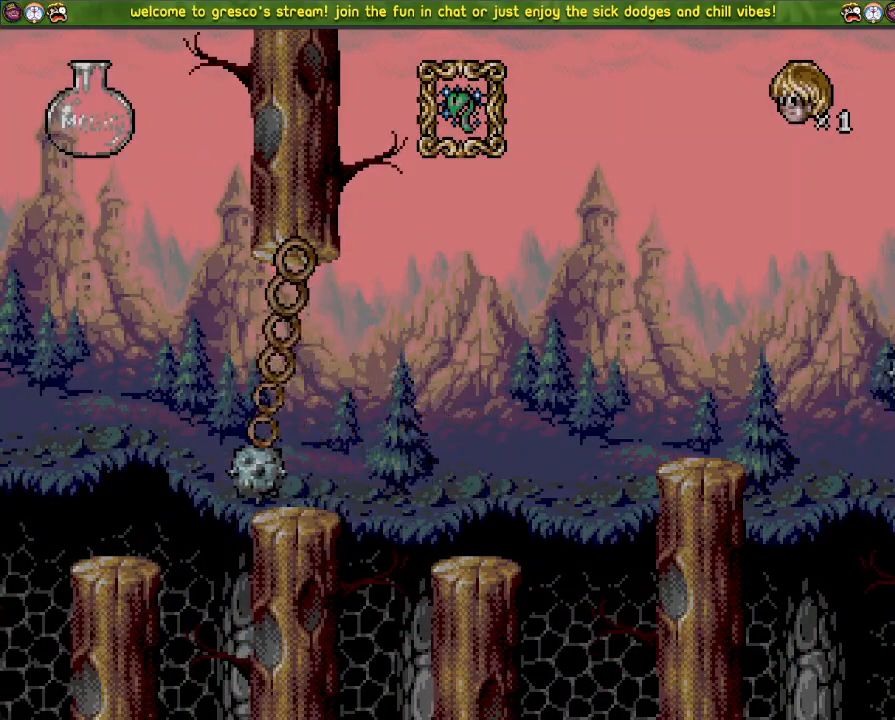
{"buttons": [], "left_stick": "center", "right_stick": "center", "events": []}
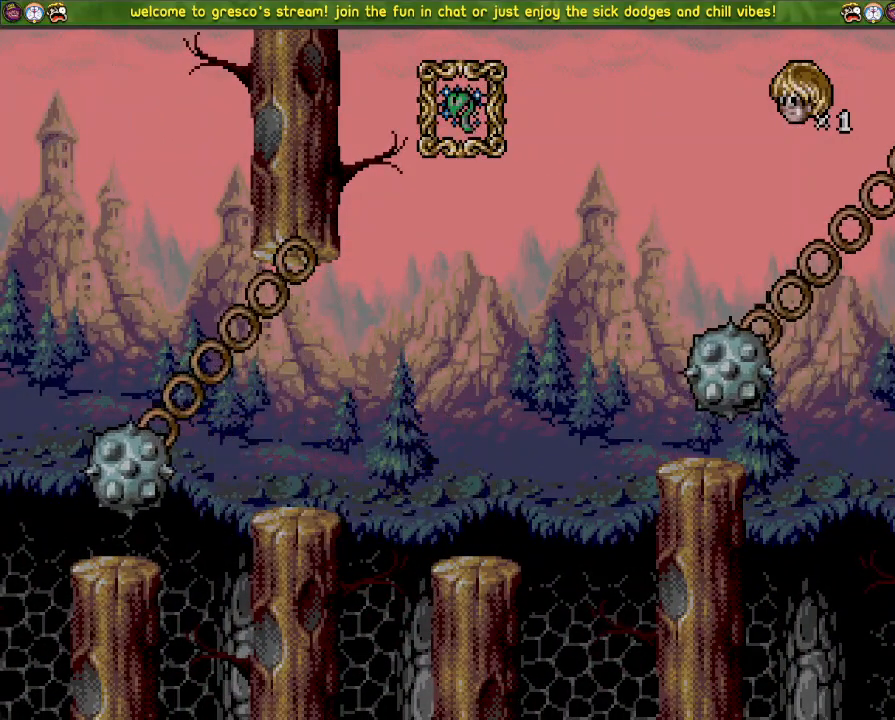
{"buttons": [], "left_stick": "center", "right_stick": "center", "events": []}
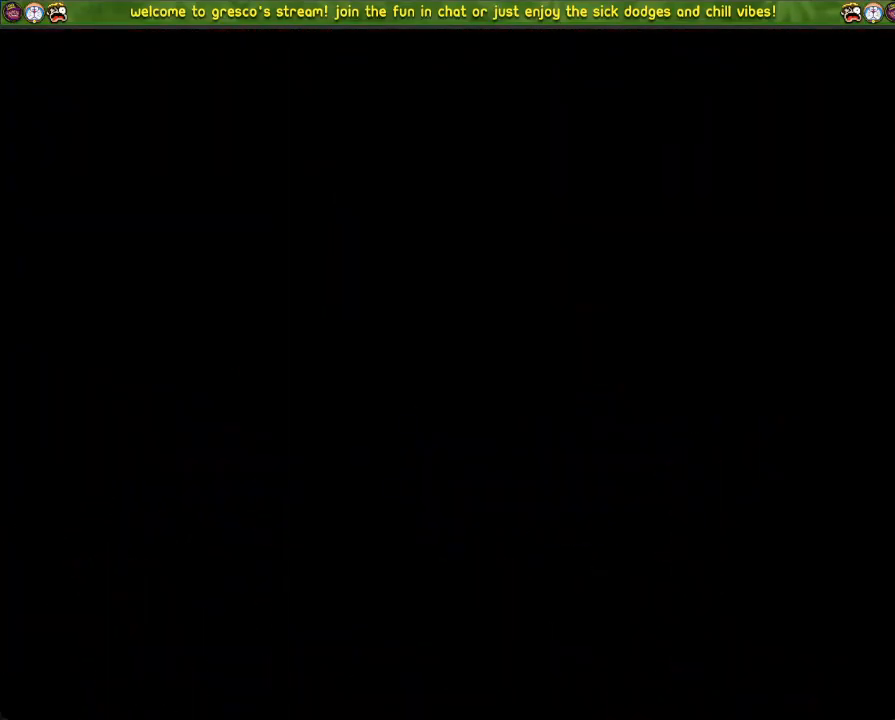
{"buttons": [], "left_stick": "center", "right_stick": "center", "events": []}
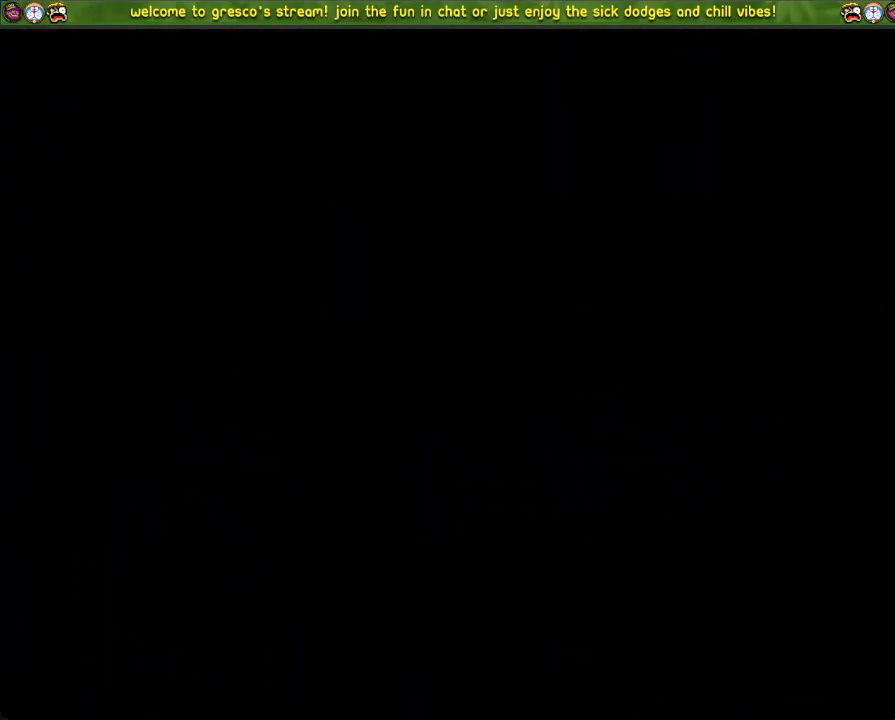
{"buttons": [], "left_stick": "center", "right_stick": "center", "events": []}
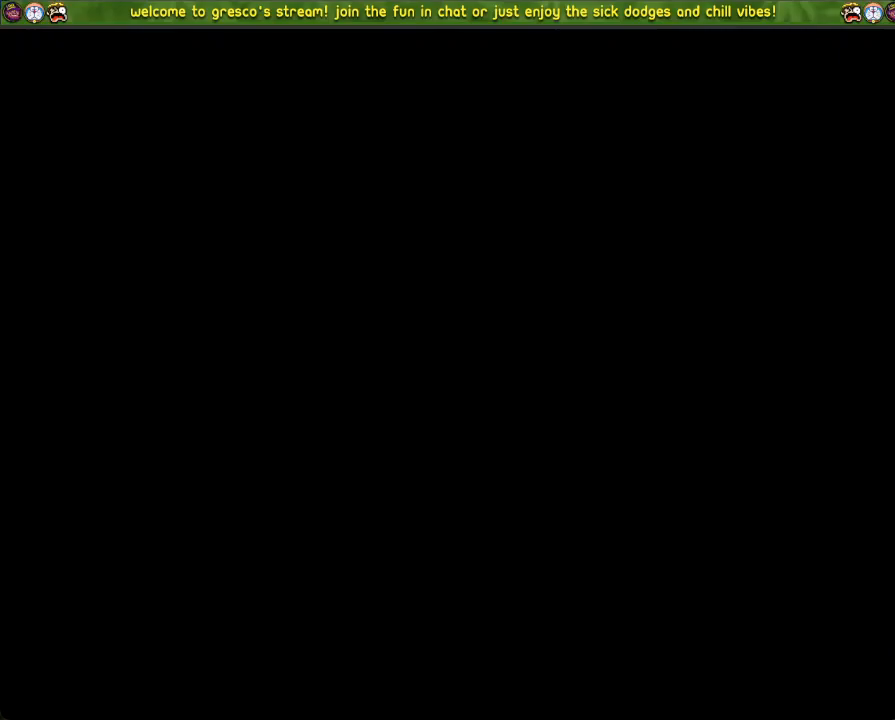
{"buttons": [], "left_stick": "center", "right_stick": "center", "events": []}
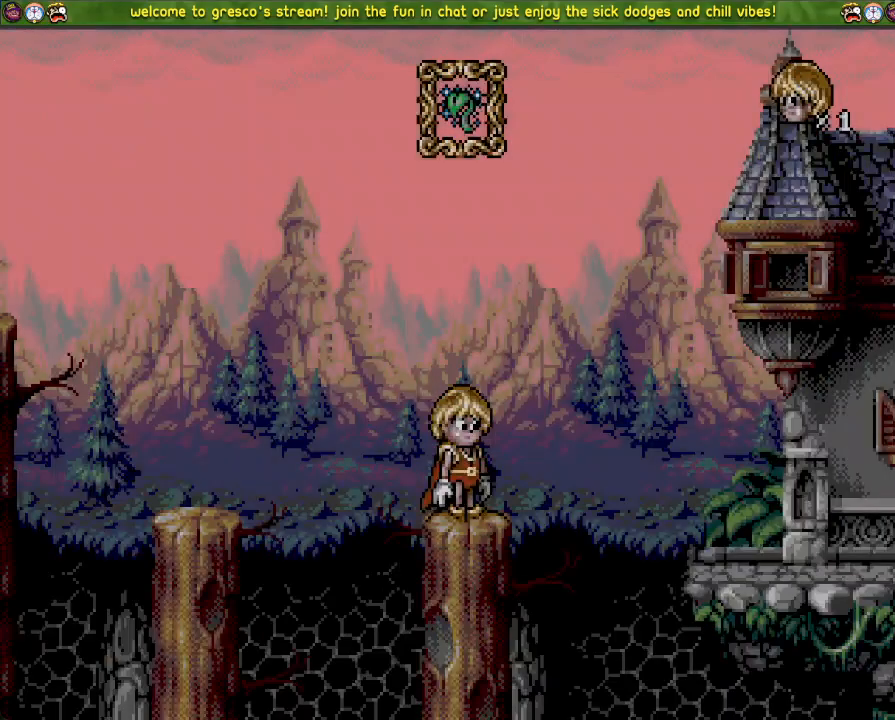
{"buttons": [], "left_stick": "center", "right_stick": "center", "events": []}
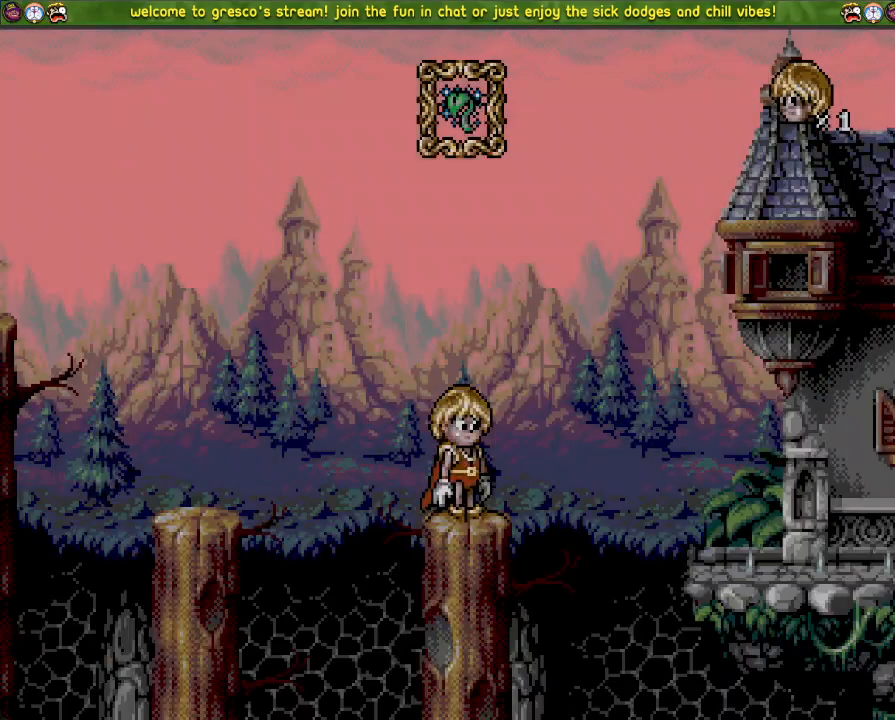
{"buttons": ["CROSS", "DPAD_LEFT"], "left_stick": "center", "right_stick": "center", "events": [[283, "DPAD_LEFT", "down"], [433, "CROSS", "down"]]}
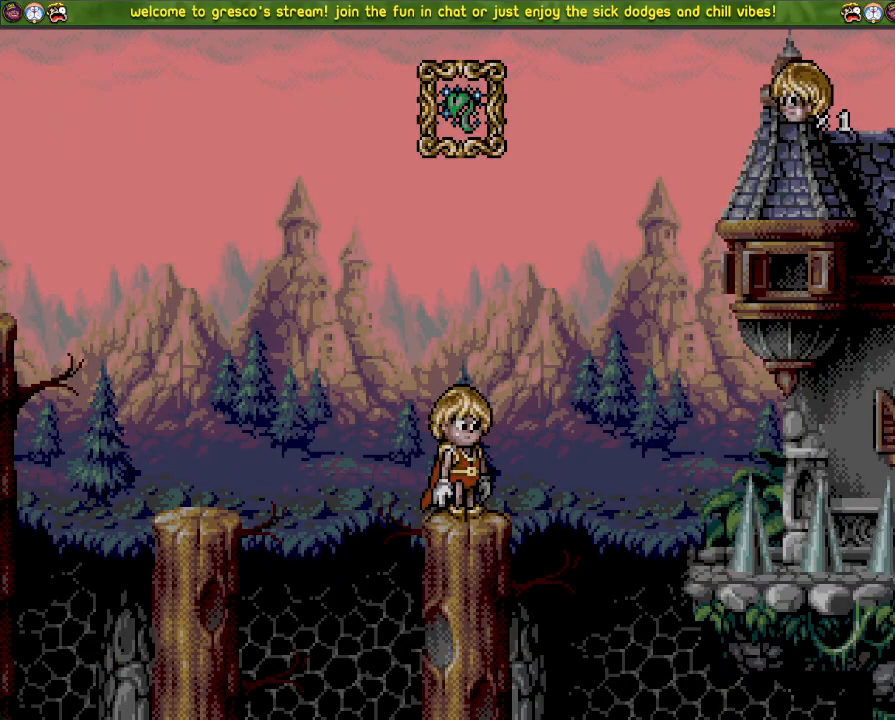
{"buttons": ["CROSS", "DPAD_LEFT"], "left_stick": "center", "right_stick": "center", "events": []}
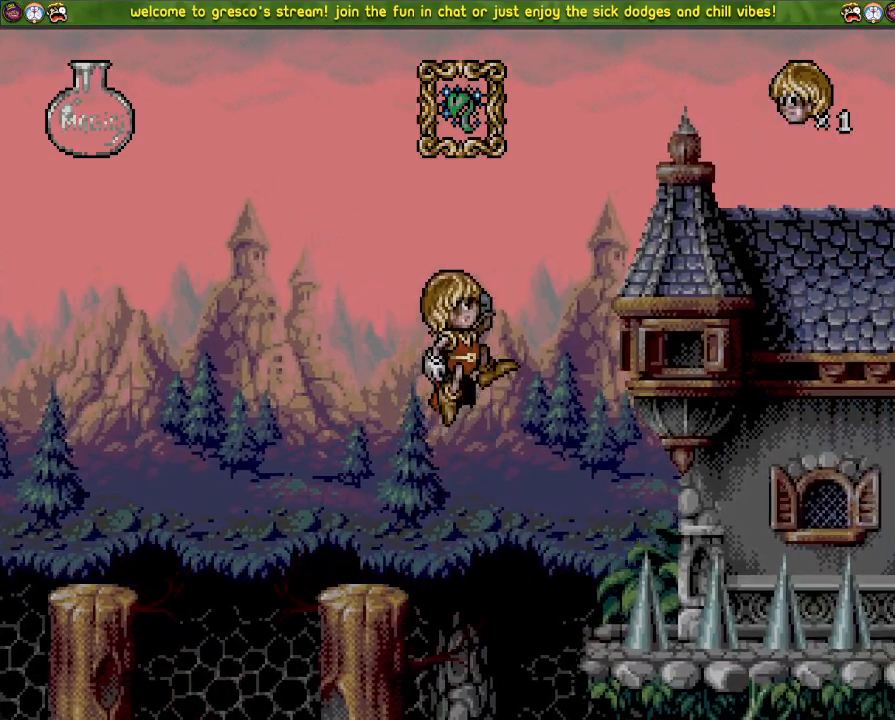
{"buttons": ["DPAD_LEFT"], "left_stick": "center", "right_stick": "center", "events": [[166, "CROSS", "up"]]}
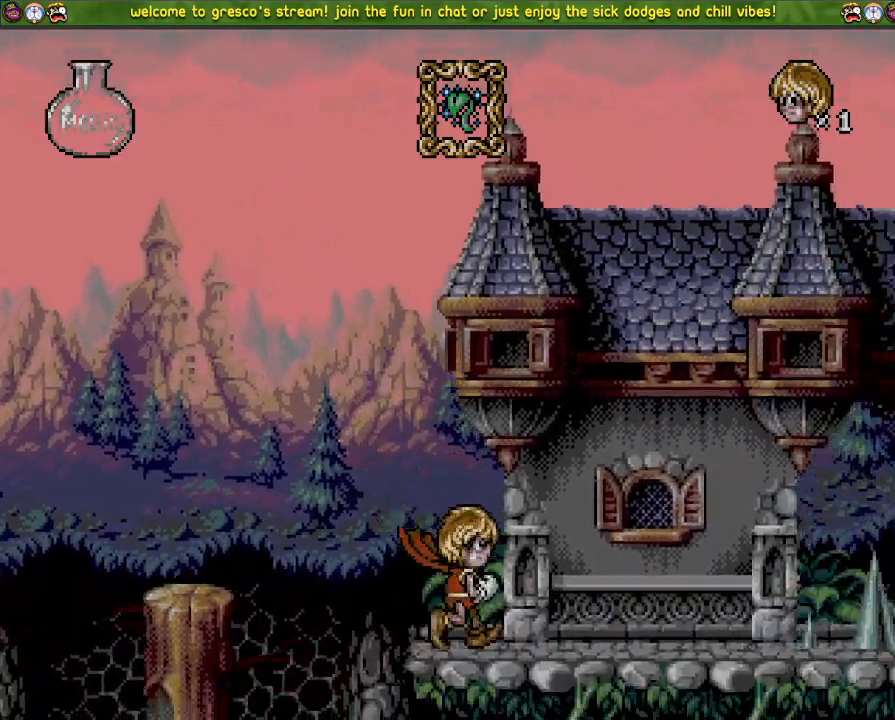
{"buttons": ["DPAD_LEFT"], "left_stick": "center", "right_stick": "center", "events": []}